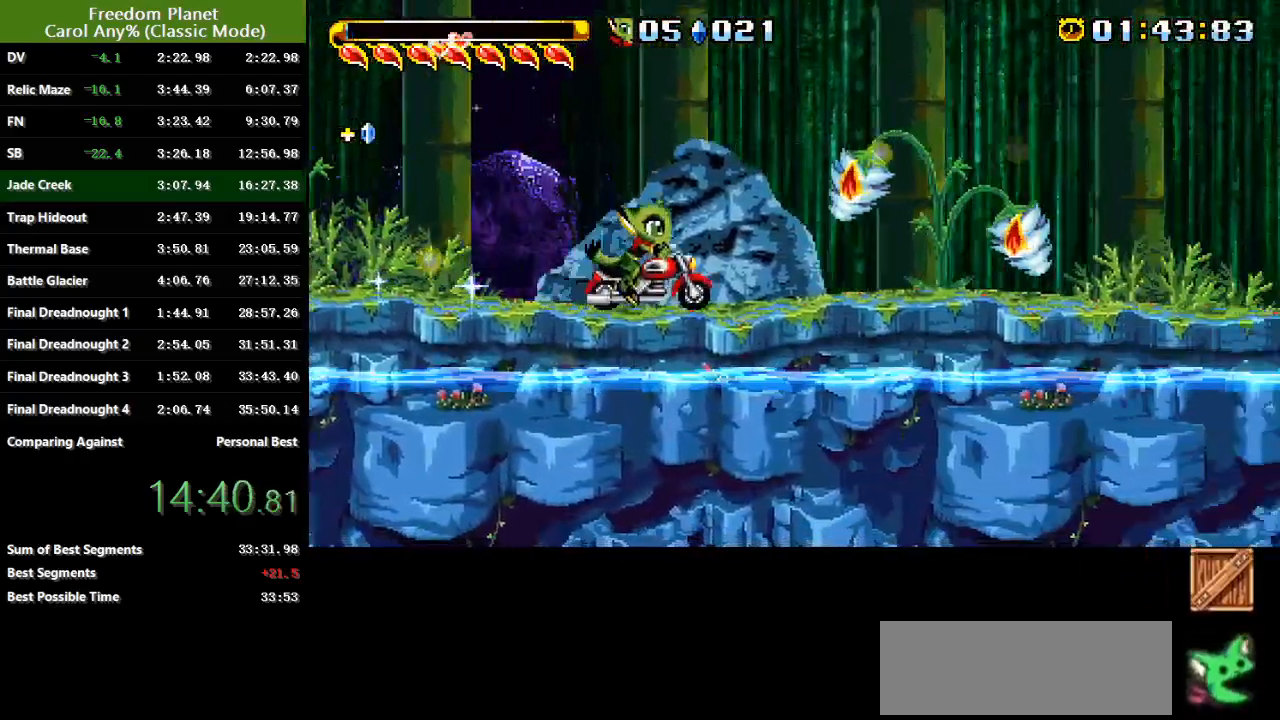
Gameplay with keyboard; each line is a JSON object with the keys held at the frame after it. "events" lists presses ("down") and releases ("up") of "atk", "down", "jump", "left", "pausa", "right", "sp" and "up" between this image and that frame as [ms after this image, input, new state], when the widget could be followed in between. No other keys are recorded. Mouse input is not recorded. Key names are as the overlay labels them; some are game actions (e.g. jump) rather than physical keys.
{"keys": ["right"], "events": []}
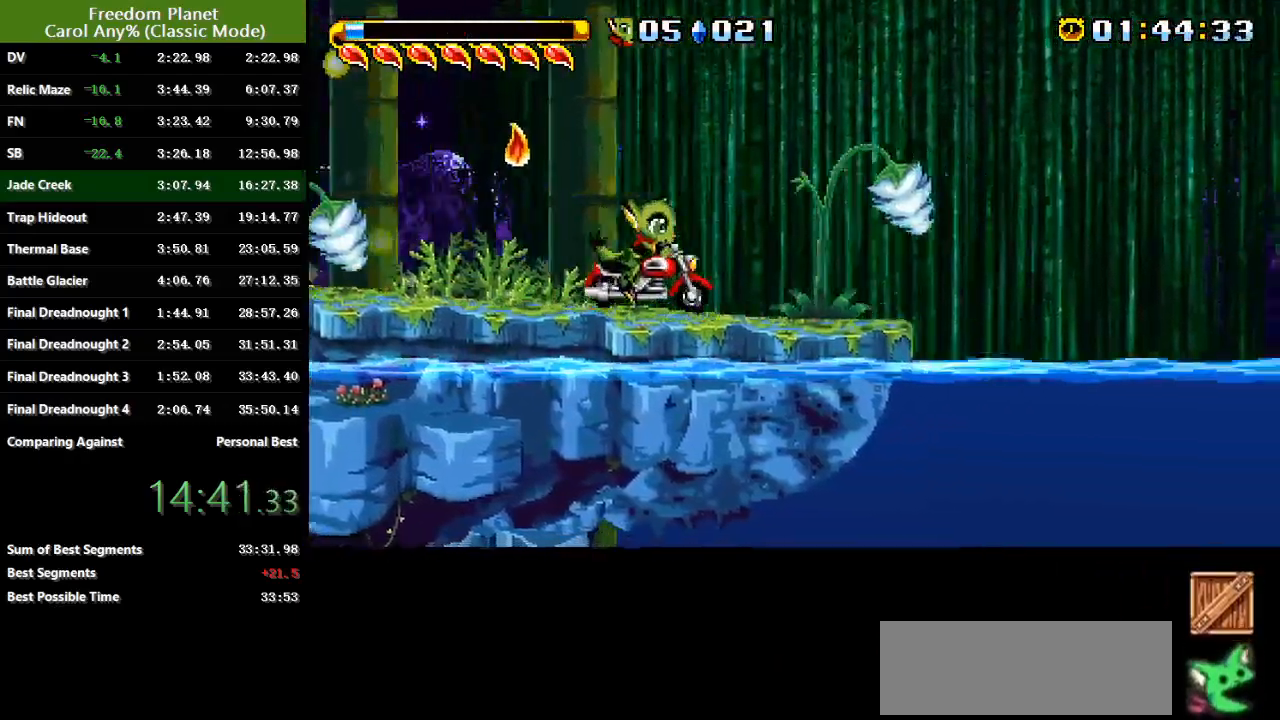
{"keys": ["right", "sp"], "events": [[67, "sp", "down"], [134, "jump", "down"], [267, "jump", "up"]]}
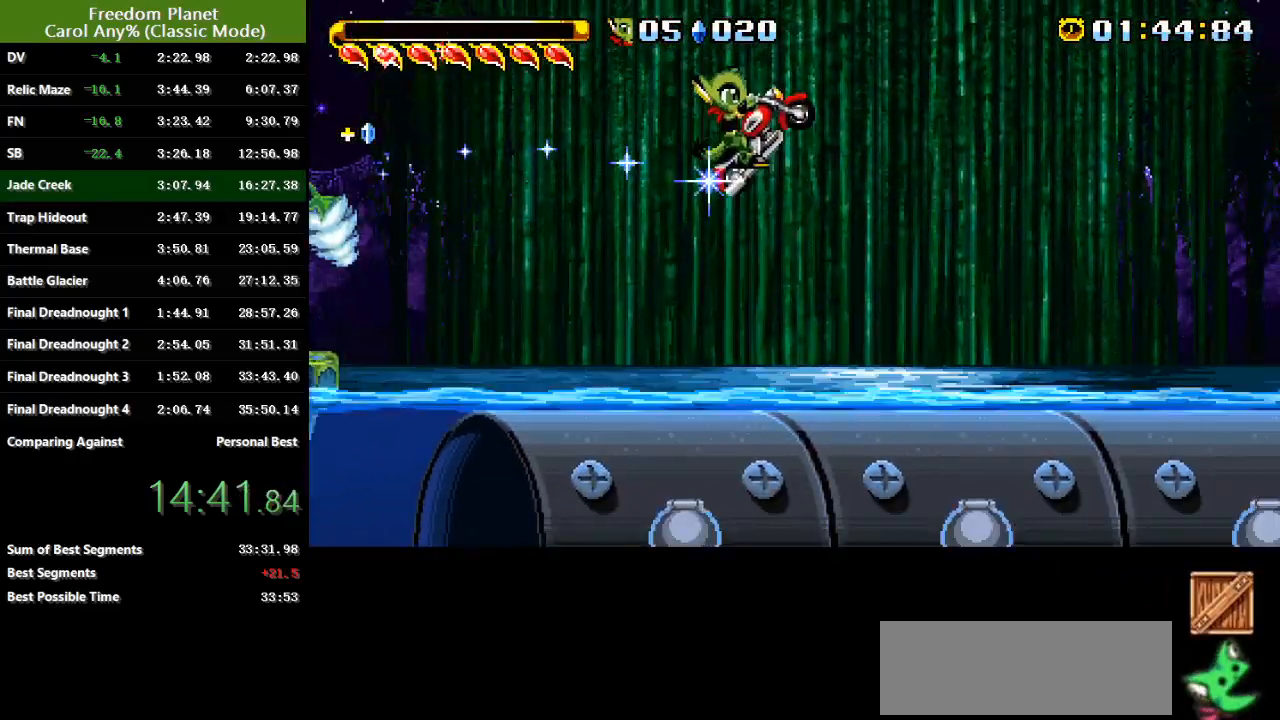
{"keys": ["right"], "events": [[167, "sp", "up"]]}
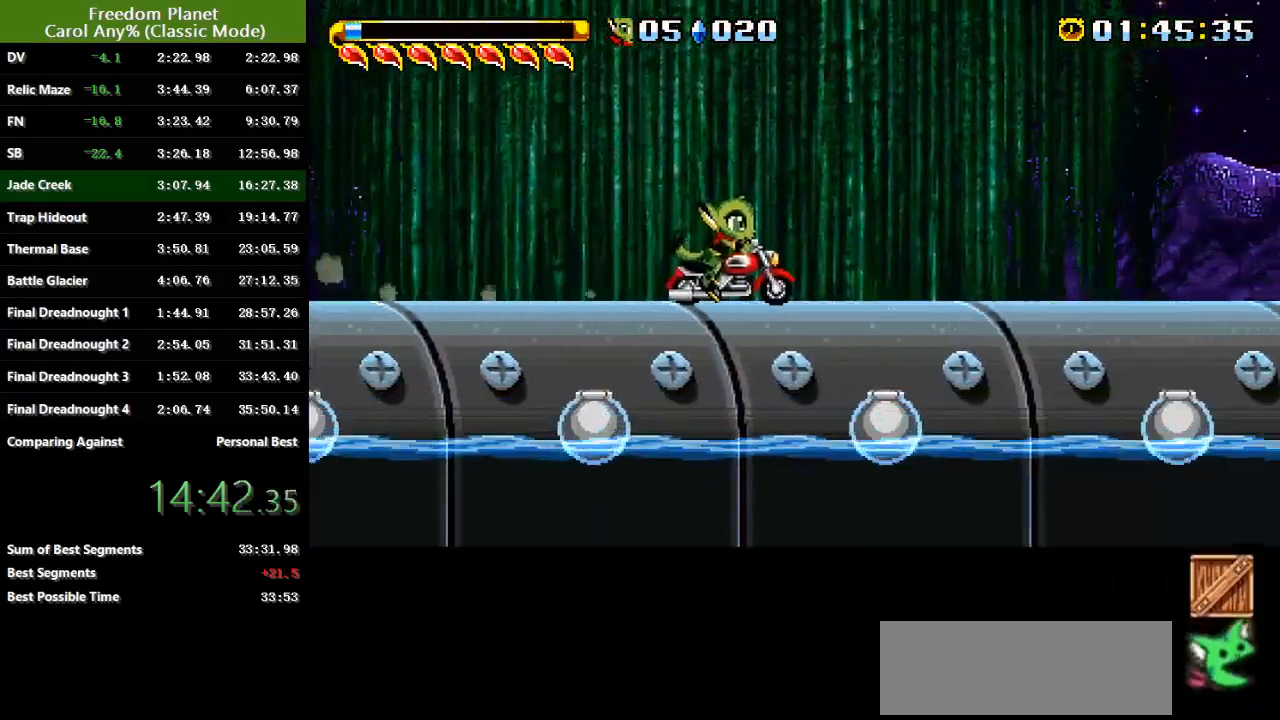
{"keys": ["right", "sp"], "events": [[468, "sp", "down"]]}
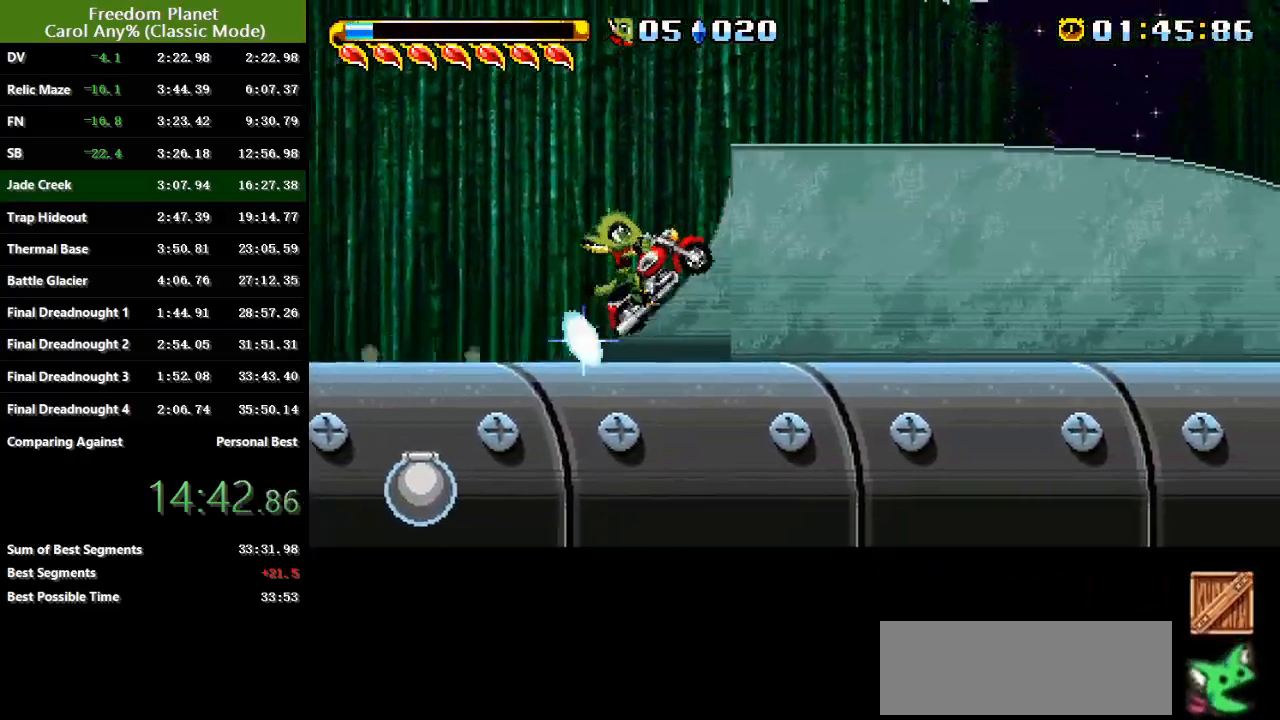
{"keys": ["right"], "events": [[17, "jump", "down"], [150, "jump", "up"], [384, "sp", "up"]]}
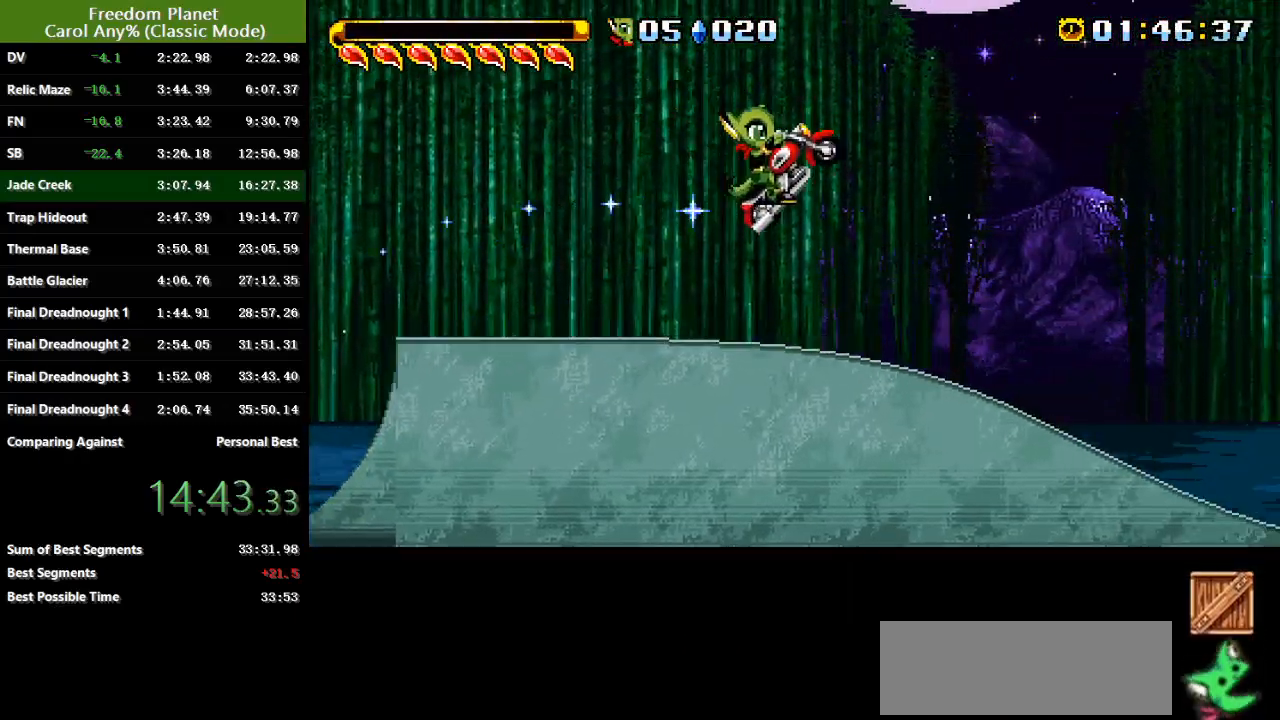
{"keys": ["right", "sp"], "events": [[334, "sp", "down"]]}
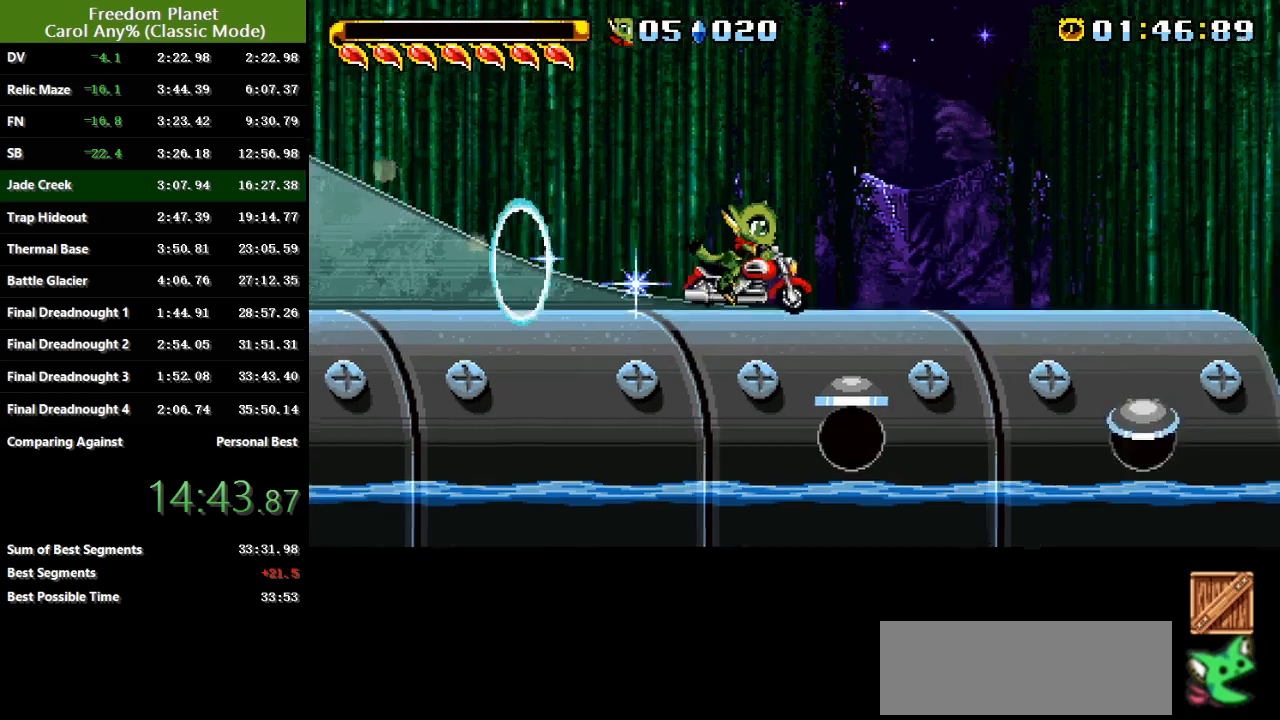
{"keys": ["right", "sp"], "events": [[167, "sp", "up"], [434, "sp", "down"]]}
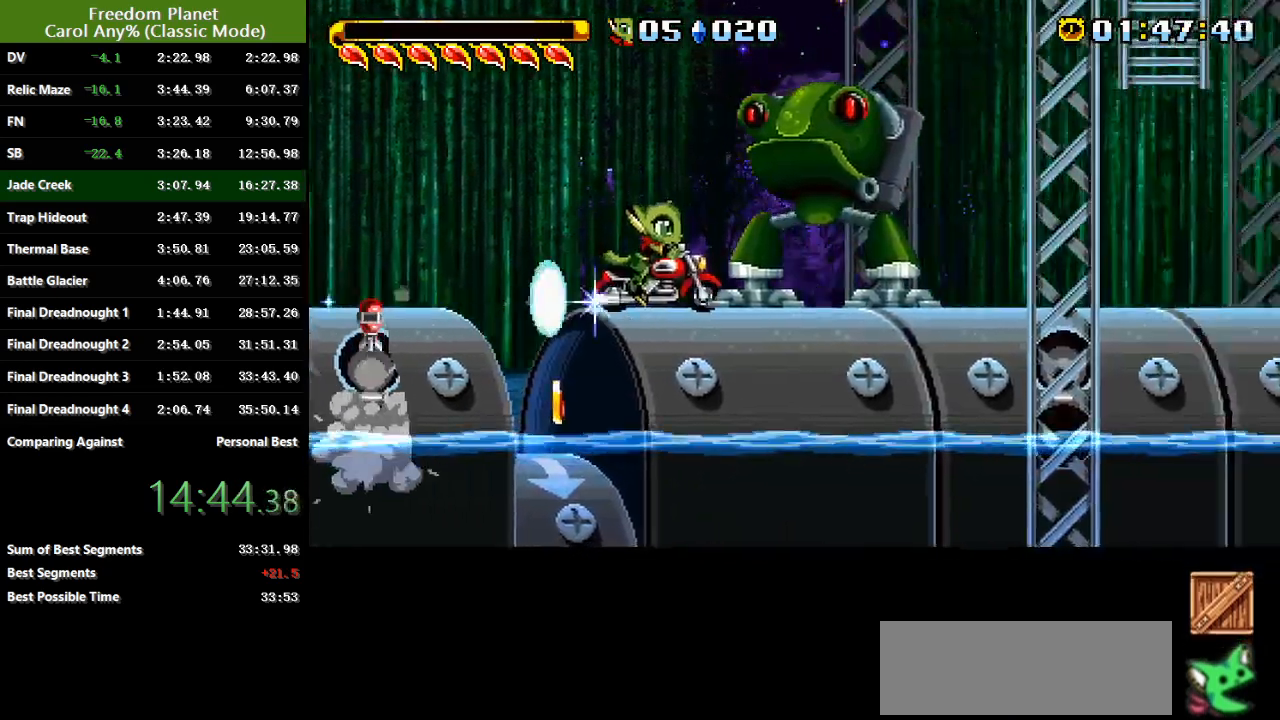
{"keys": [], "events": [[201, "sp", "up"], [301, "atk", "down"], [401, "atk", "up"], [484, "right", "up"]]}
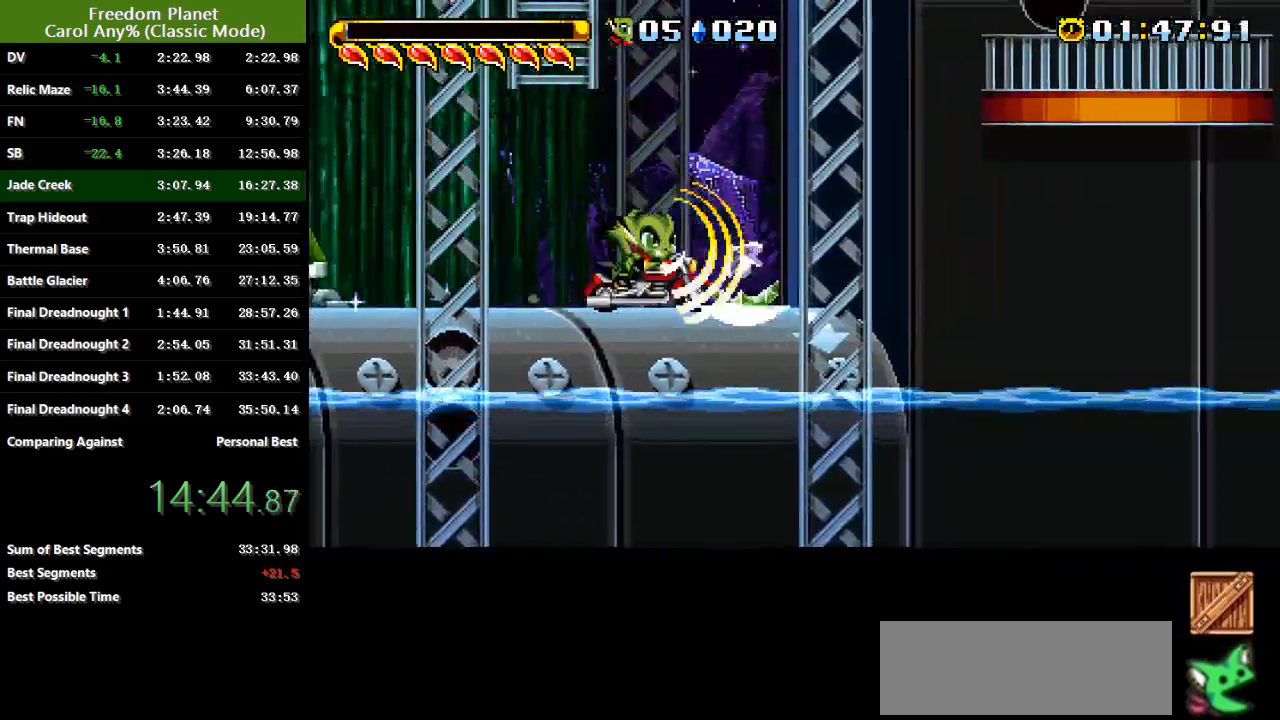
{"keys": ["left"], "events": [[150, "jump", "down"], [384, "left", "down"], [450, "jump", "up"]]}
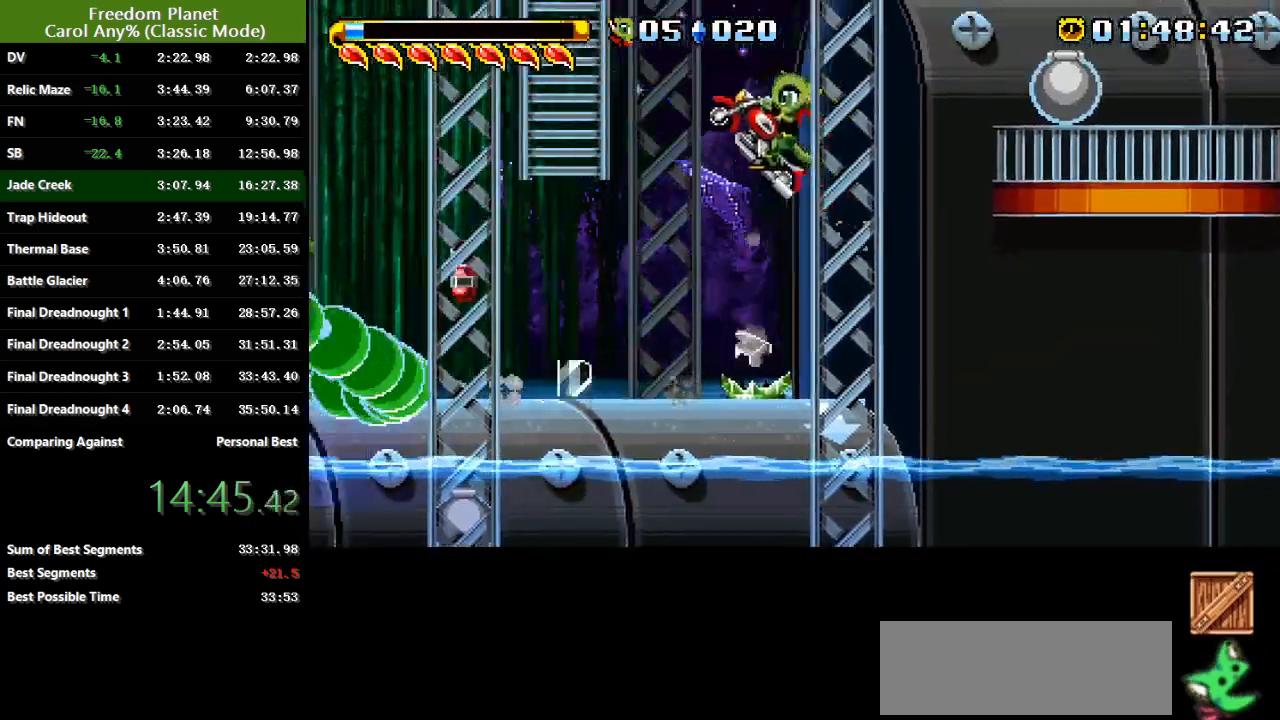
{"keys": ["right", "up"], "events": [[17, "jump", "down"], [217, "up", "down"], [284, "jump", "up"], [317, "right", "down"], [351, "jump", "down"], [384, "left", "up"], [451, "jump", "up"]]}
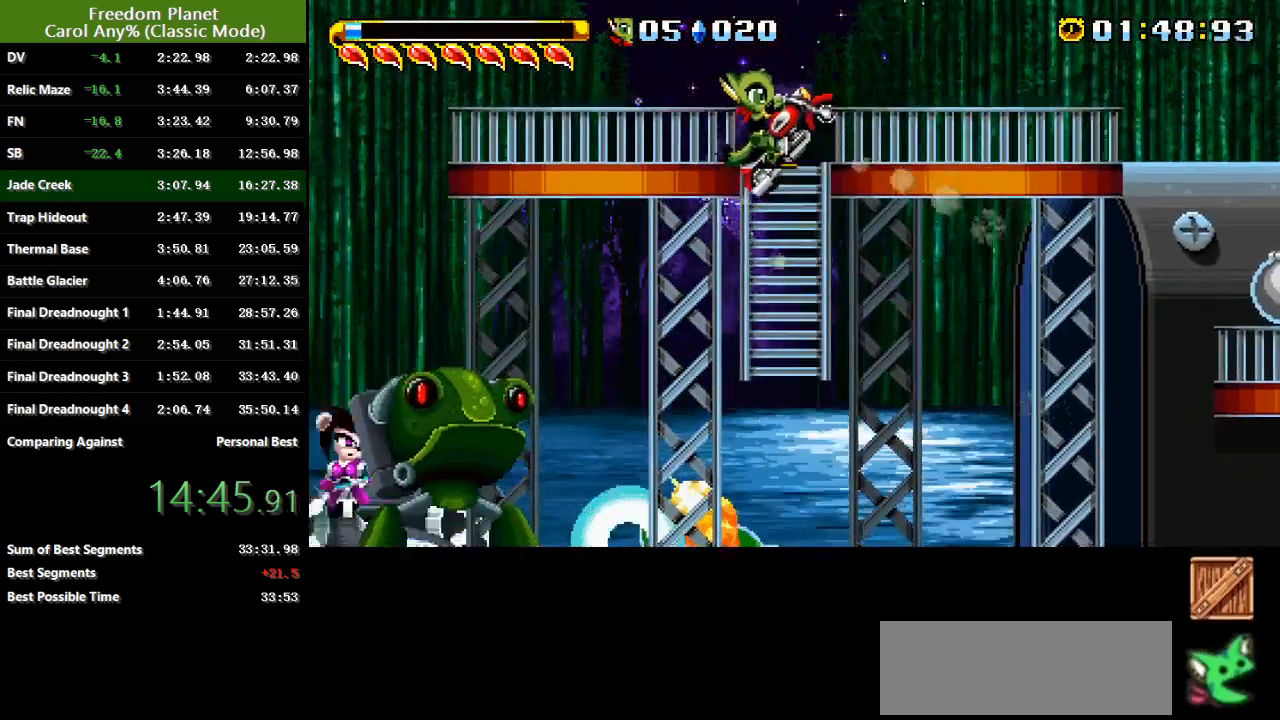
{"keys": ["right"], "events": [[183, "up", "up"], [234, "sp", "down"], [434, "sp", "up"]]}
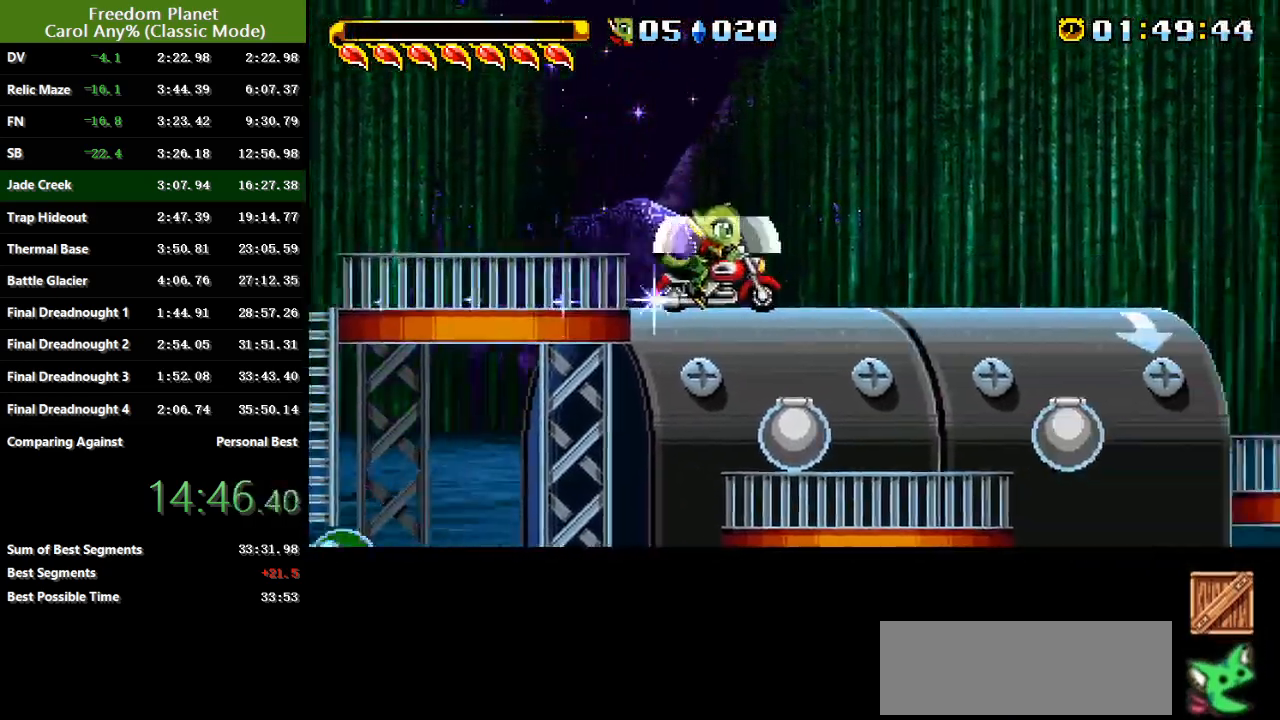
{"keys": ["jump", "right", "sp"], "events": [[201, "sp", "down"], [267, "jump", "down"]]}
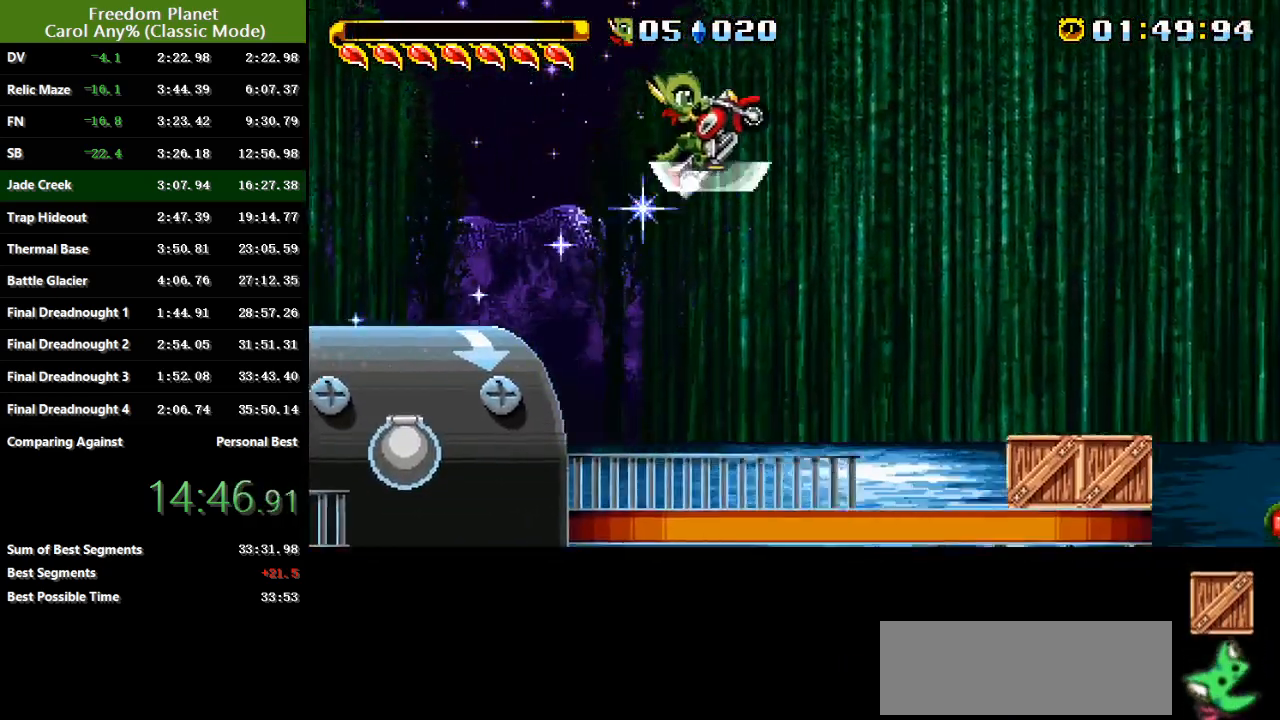
{"keys": ["right", "sp"], "events": [[133, "jump", "up"], [200, "jump", "down"], [367, "jump", "up"]]}
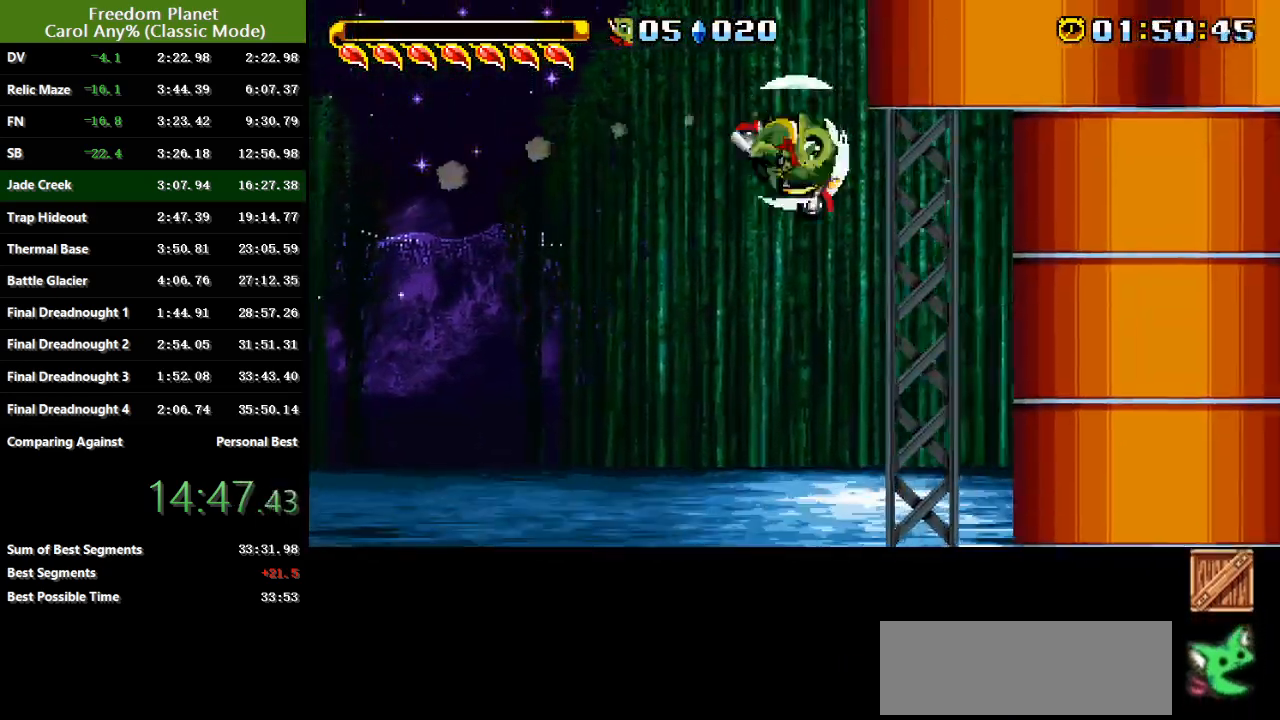
{"keys": ["right", "sp"], "events": [[284, "jump", "down"], [384, "jump", "up"]]}
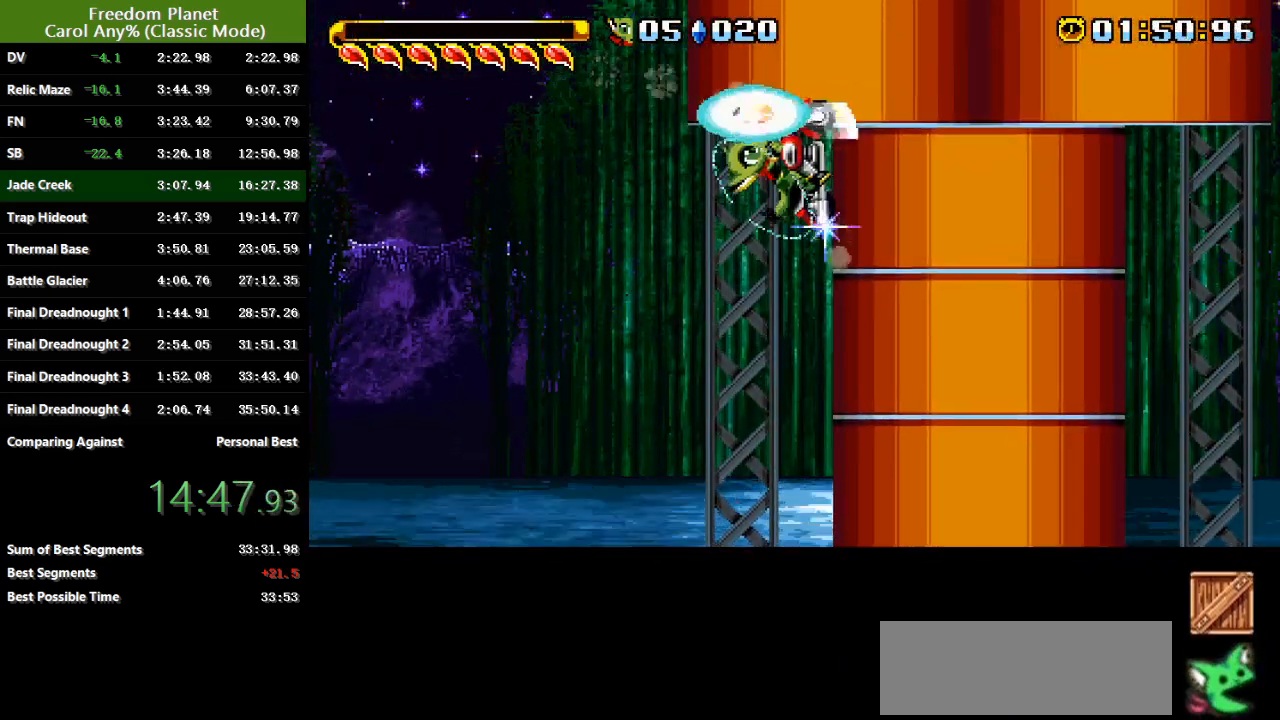
{"keys": ["jump", "right"], "events": [[250, "right", "up"], [250, "sp", "up"], [317, "jump", "down"], [417, "jump", "up"], [450, "right", "down"], [484, "jump", "down"]]}
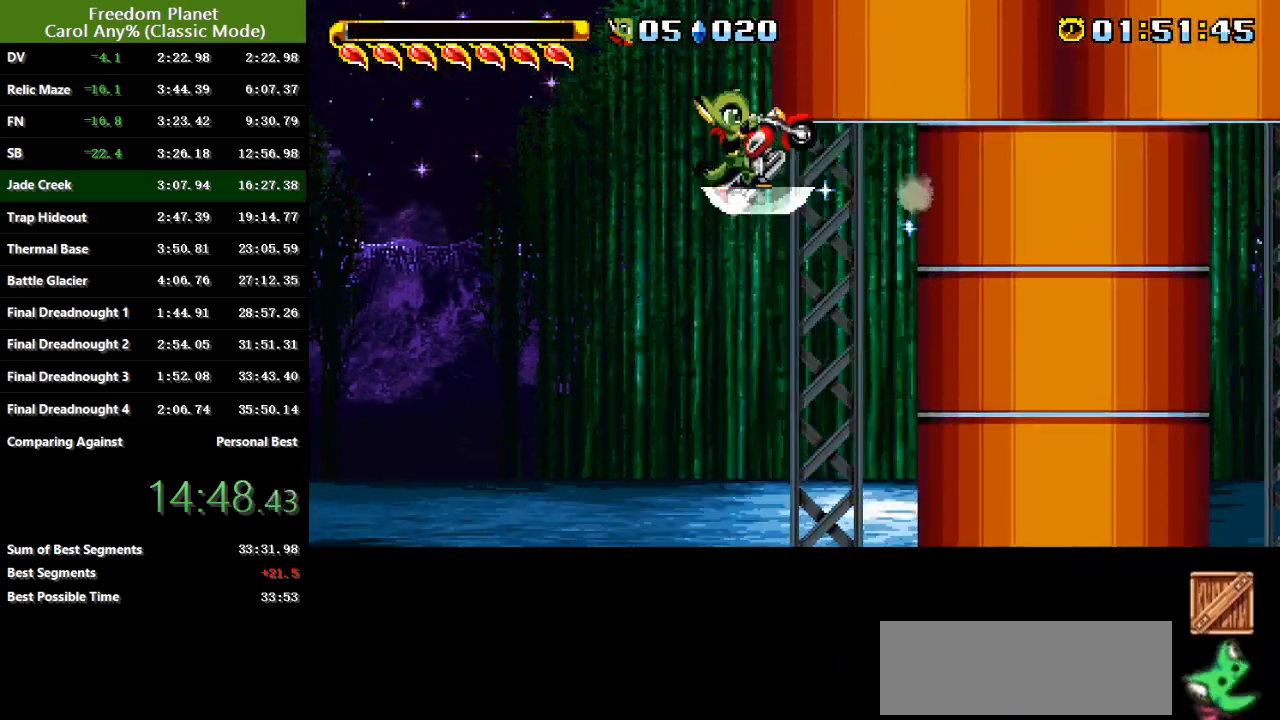
{"keys": ["right", "sp"], "events": [[184, "jump", "up"], [384, "sp", "down"]]}
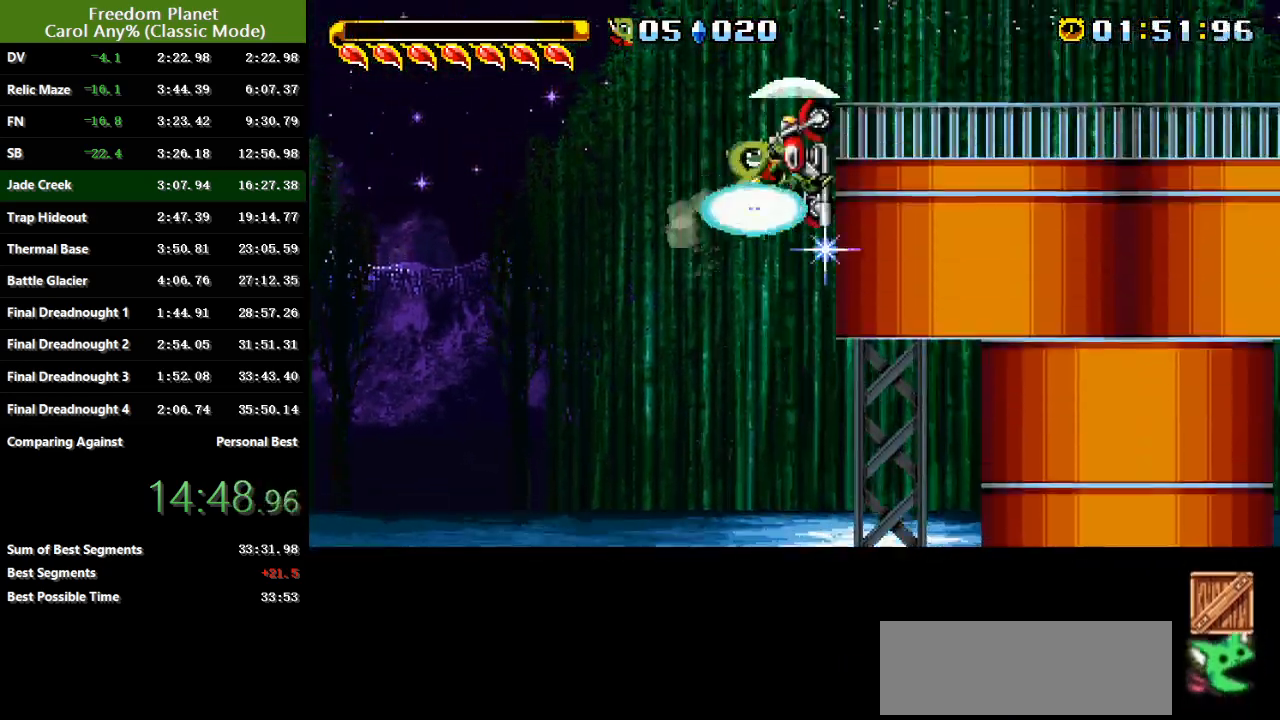
{"keys": ["jump", "right", "sp"], "events": [[250, "sp", "up"], [434, "sp", "down"], [500, "jump", "down"]]}
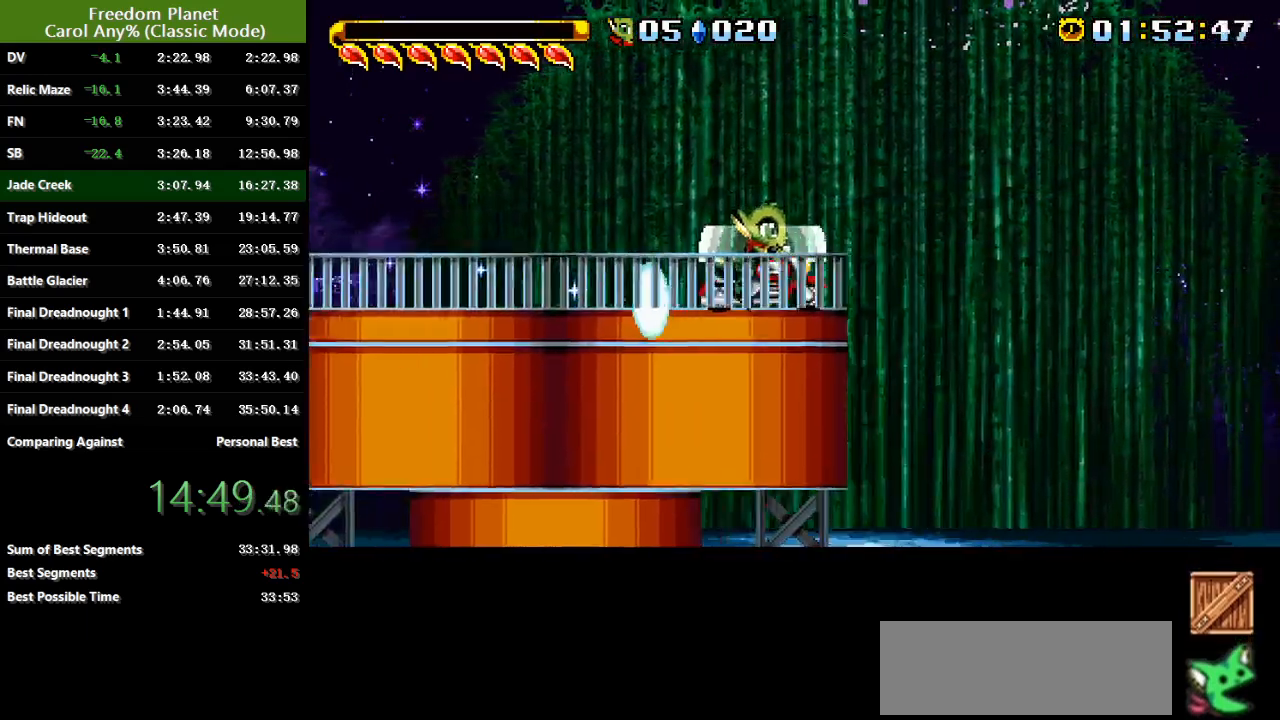
{"keys": ["jump", "right", "sp"], "events": []}
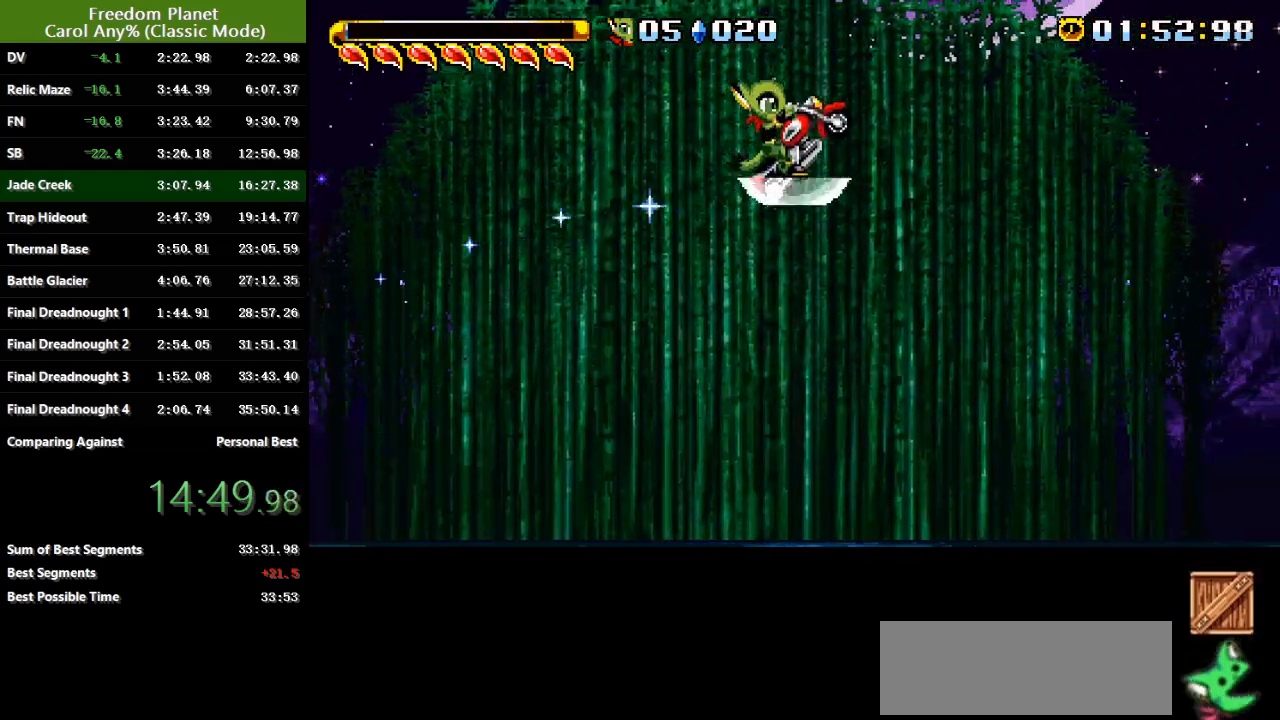
{"keys": ["down", "right"], "events": [[167, "jump", "up"], [167, "sp", "up"], [267, "down", "down"]]}
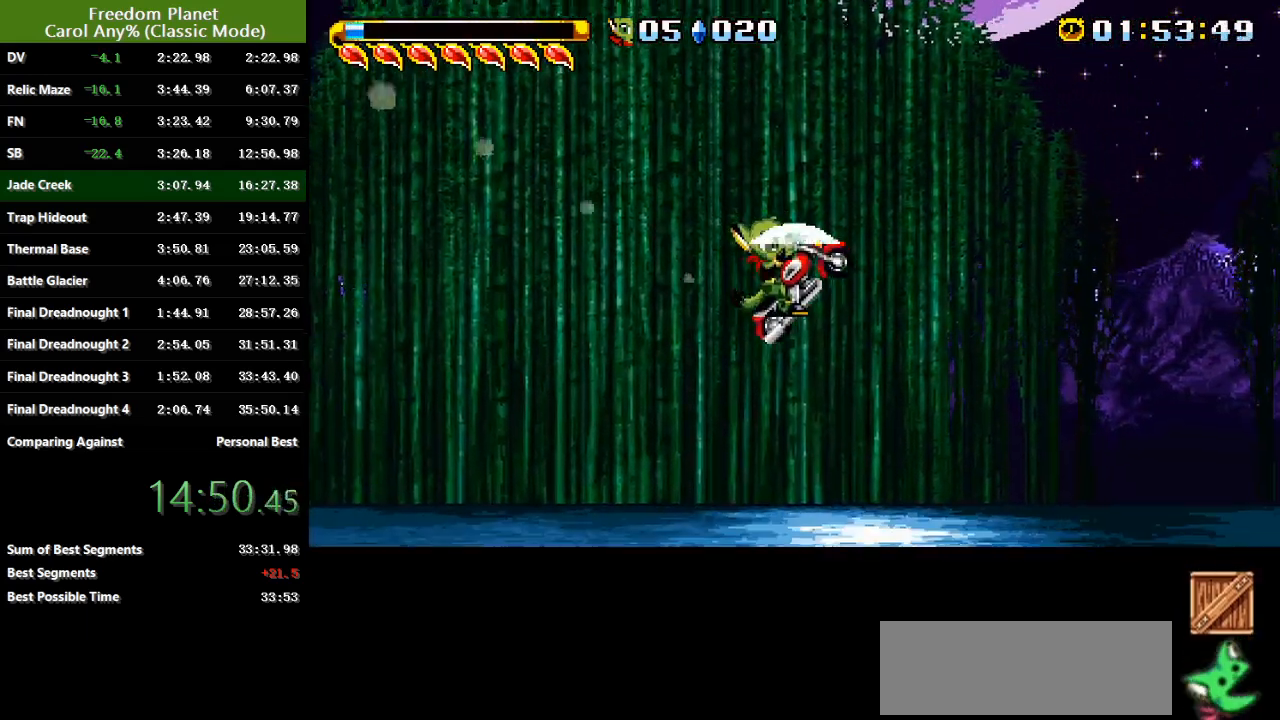
{"keys": ["down", "right"], "events": []}
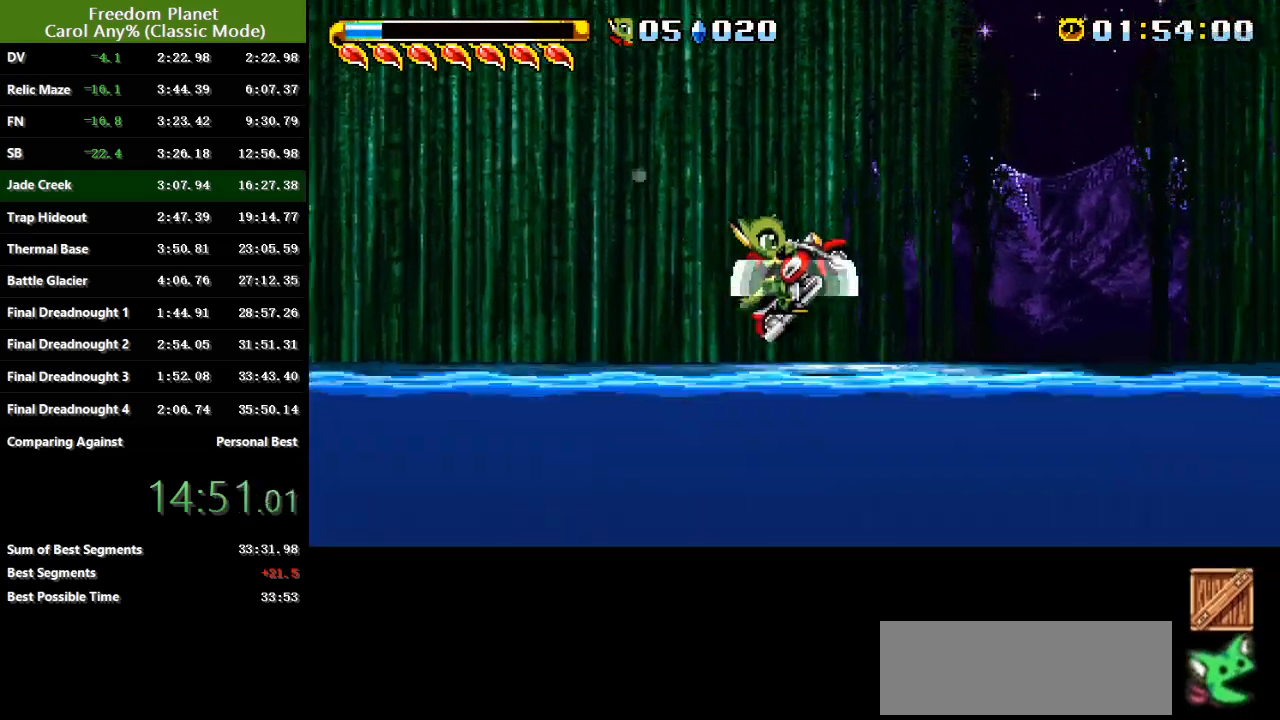
{"keys": ["right"], "events": [[284, "down", "up"]]}
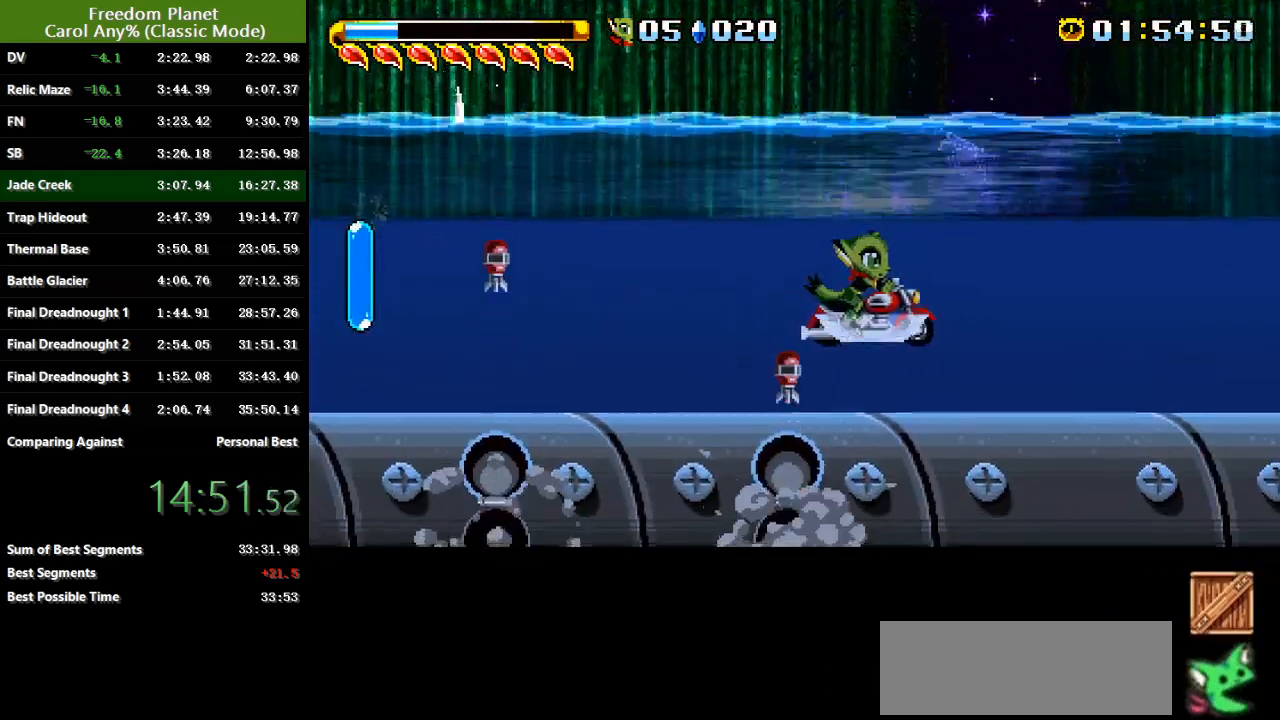
{"keys": ["right", "sp"], "events": [[251, "sp", "down"]]}
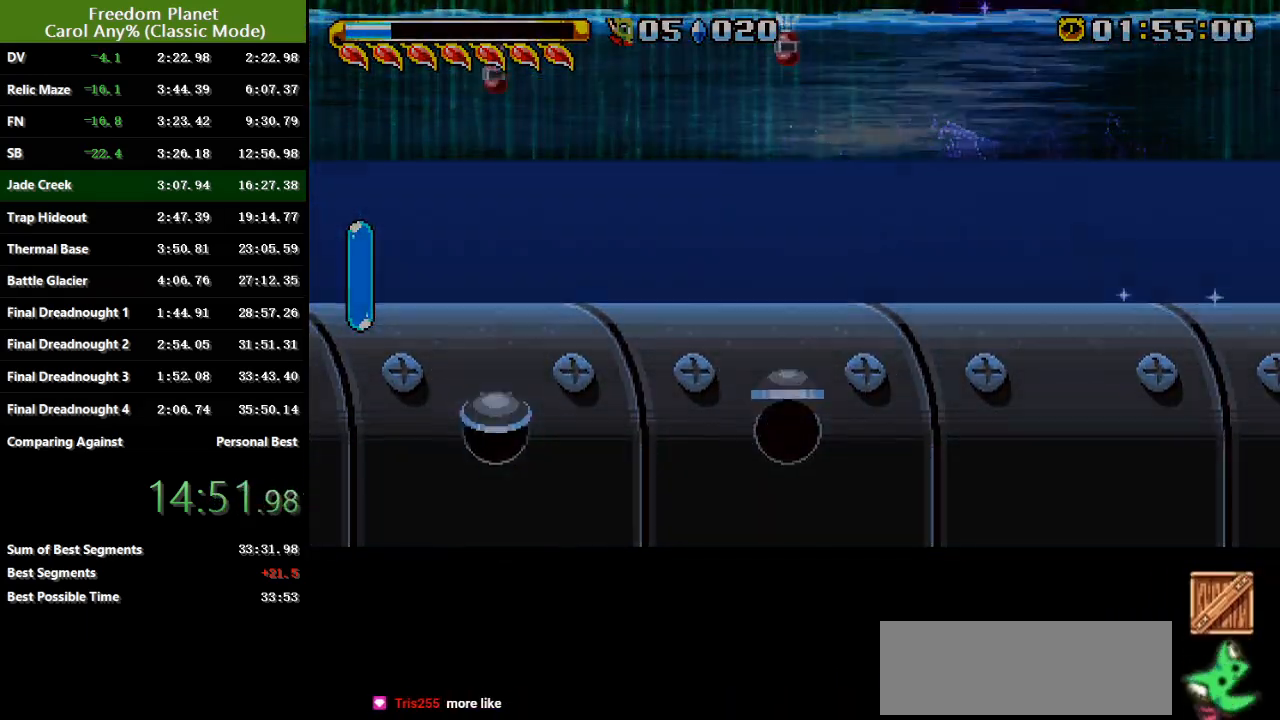
{"keys": ["down", "jump", "pausa", "right", "sp"], "events": [[34, "sp", "up"], [234, "pausa", "down"], [351, "down", "down"], [351, "jump", "down"], [351, "pausa", "up"], [417, "down", "up"], [451, "pausa", "down"], [484, "down", "down"], [484, "sp", "down"]]}
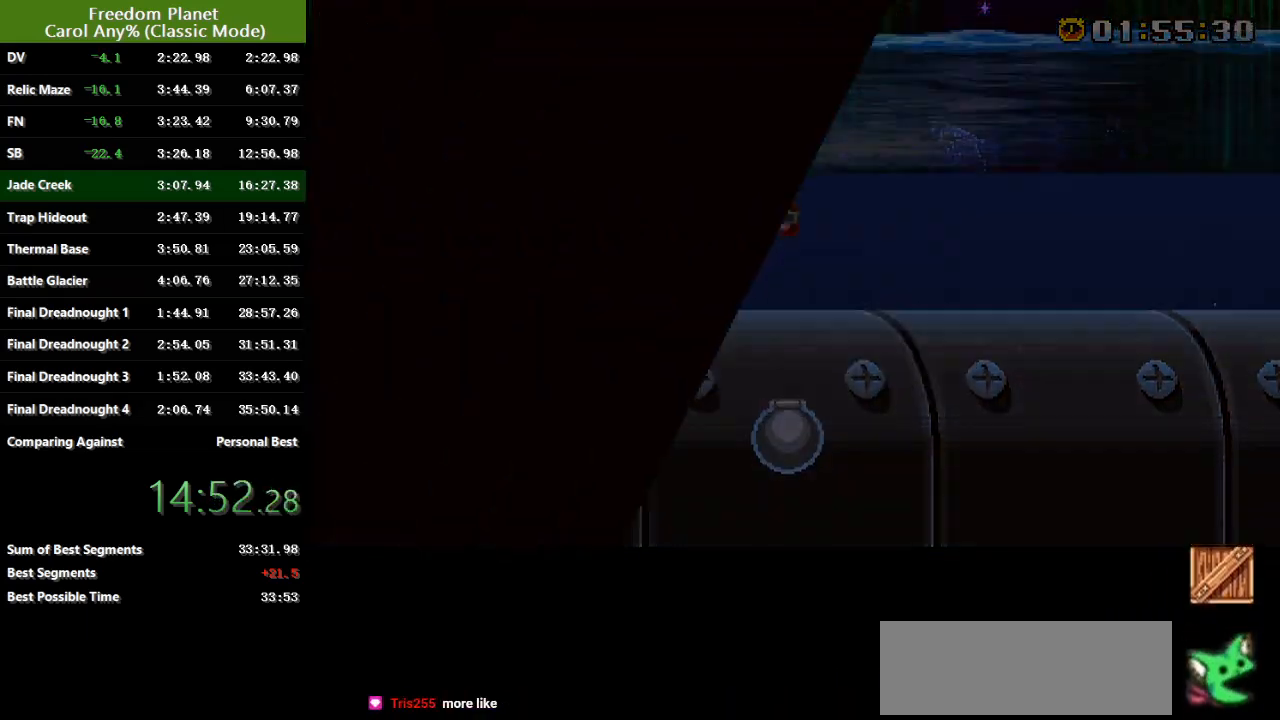
{"keys": ["jump", "right"], "events": [[16, "down", "up"], [16, "jump", "up"], [16, "pausa", "up"], [350, "jump", "down"], [350, "sp", "up"]]}
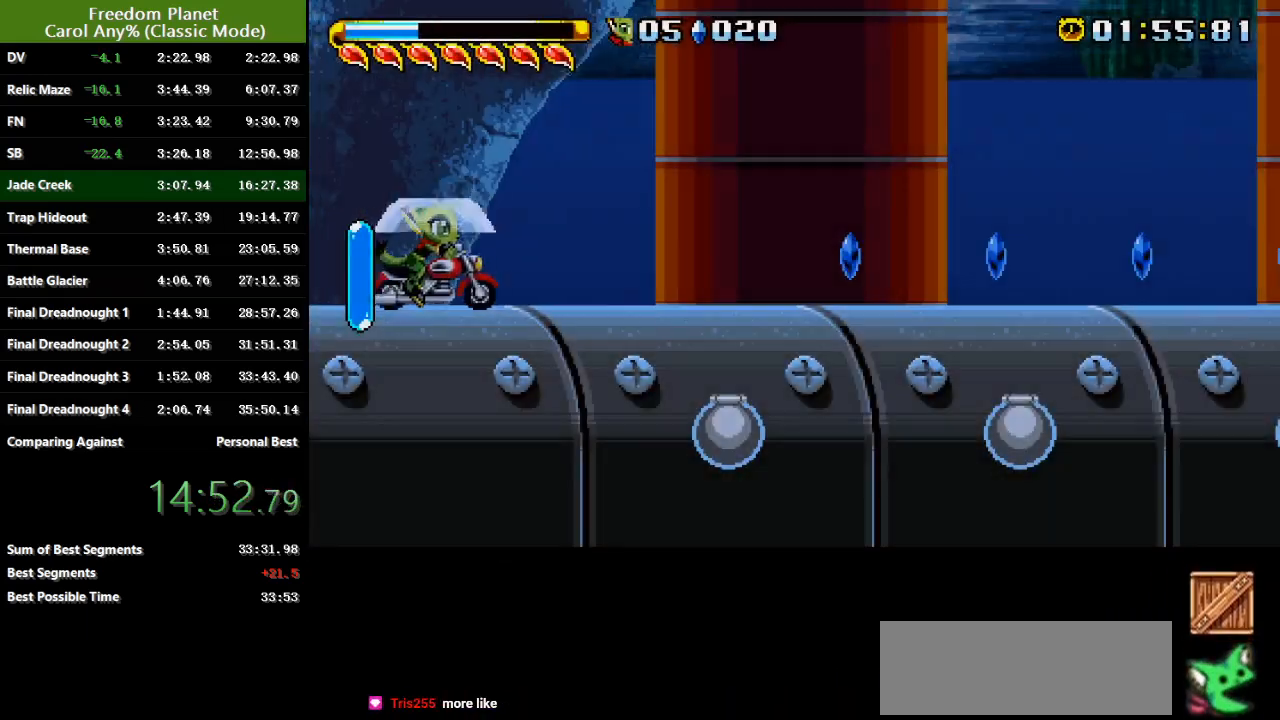
{"keys": ["jump", "right"], "events": []}
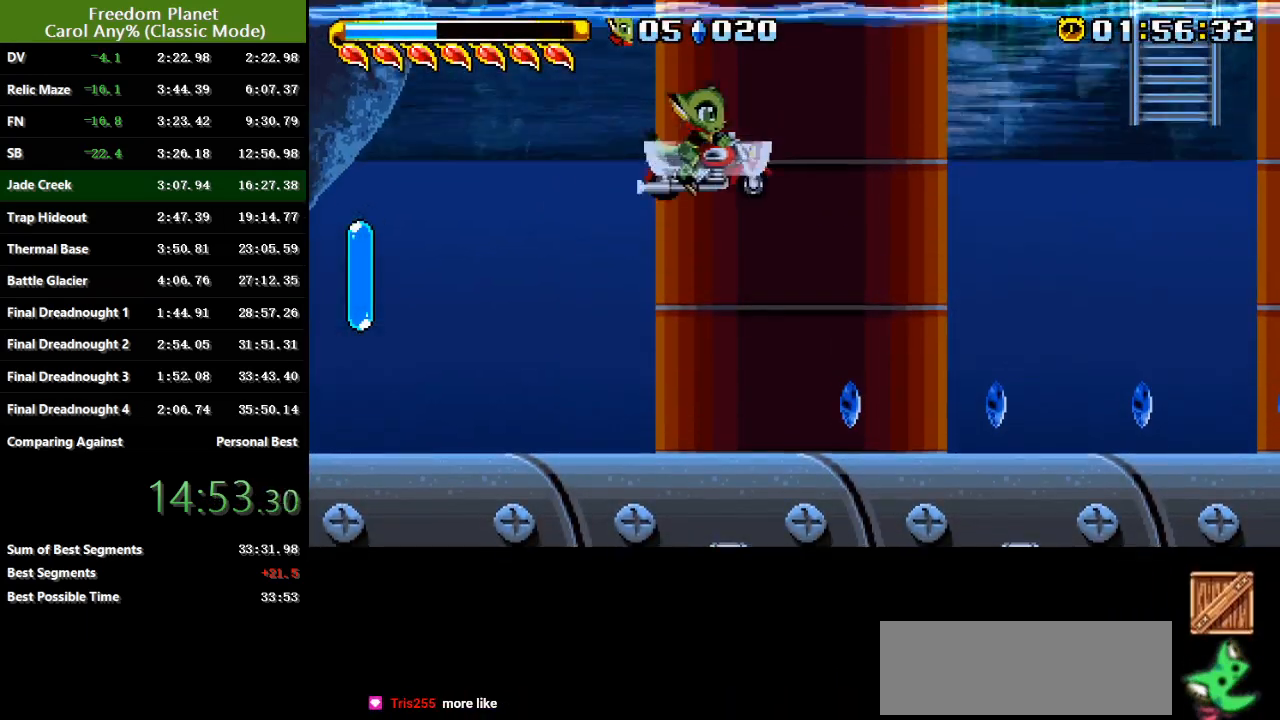
{"keys": ["jump", "right"], "events": [[400, "jump", "up"], [467, "jump", "down"]]}
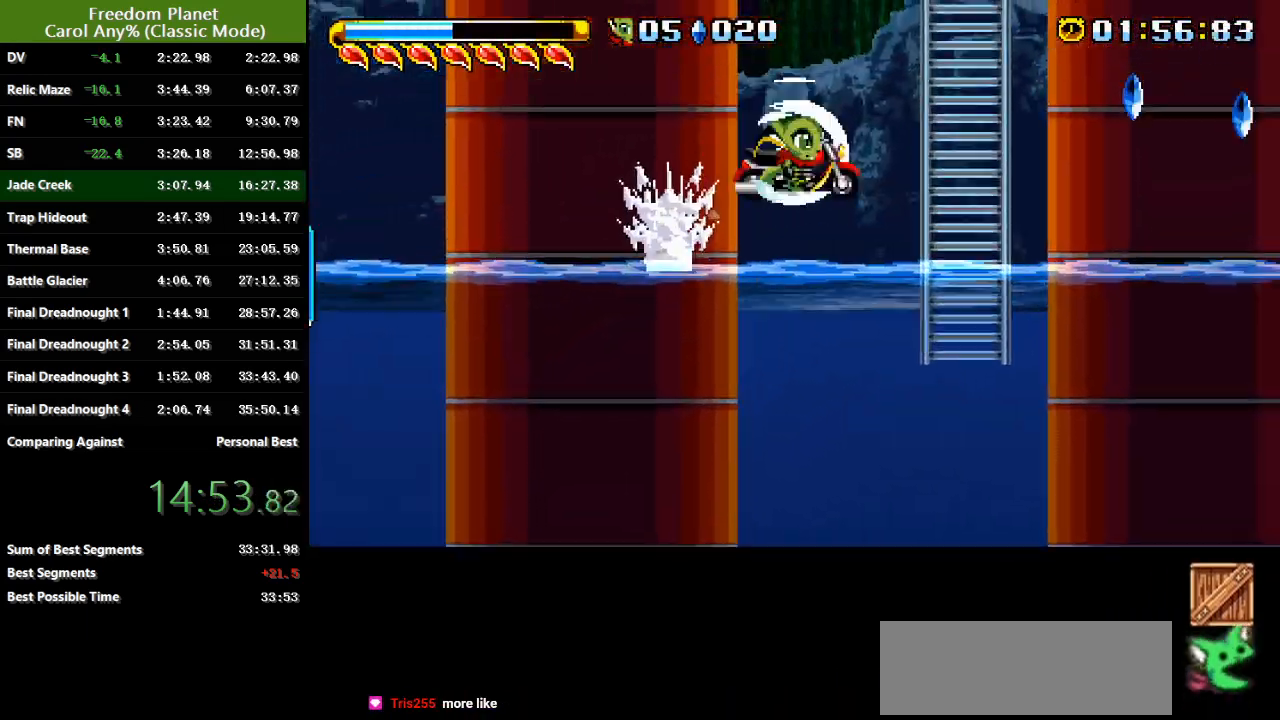
{"keys": ["right", "up"], "events": [[167, "up", "down"], [267, "jump", "up"]]}
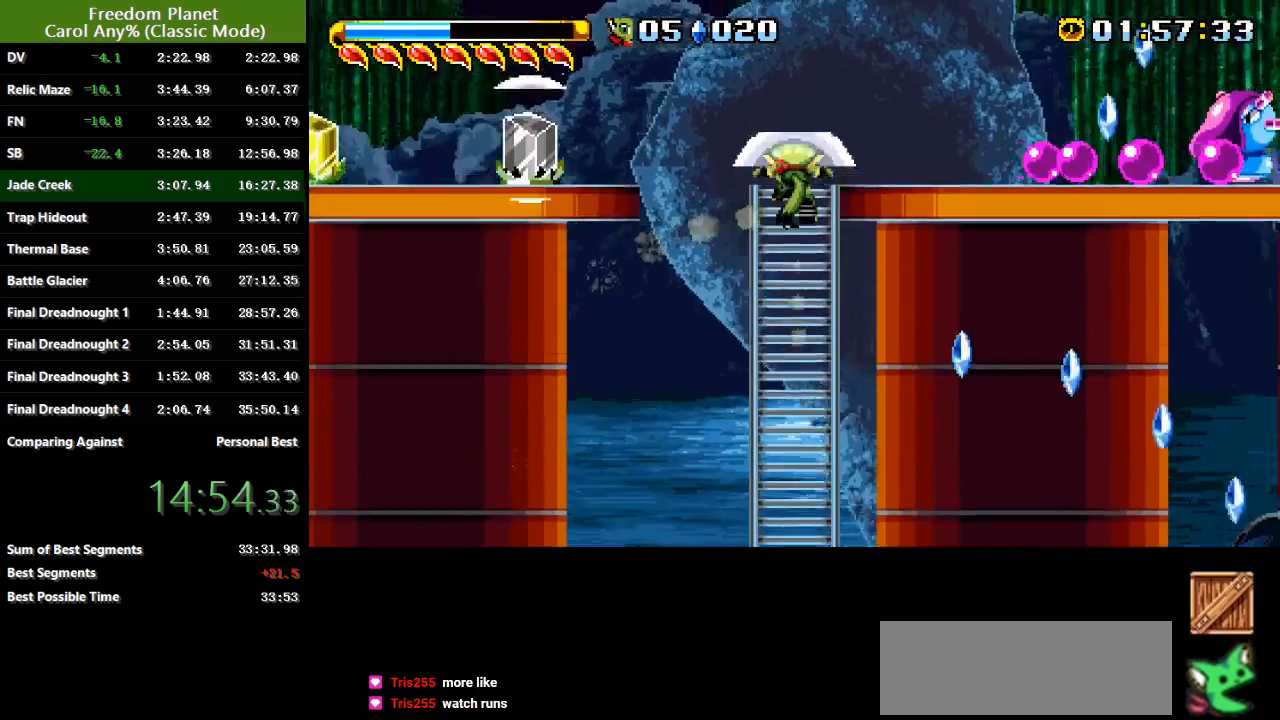
{"keys": ["jump", "right", "sp"], "events": [[183, "sp", "down"], [183, "up", "up"], [217, "jump", "down"]]}
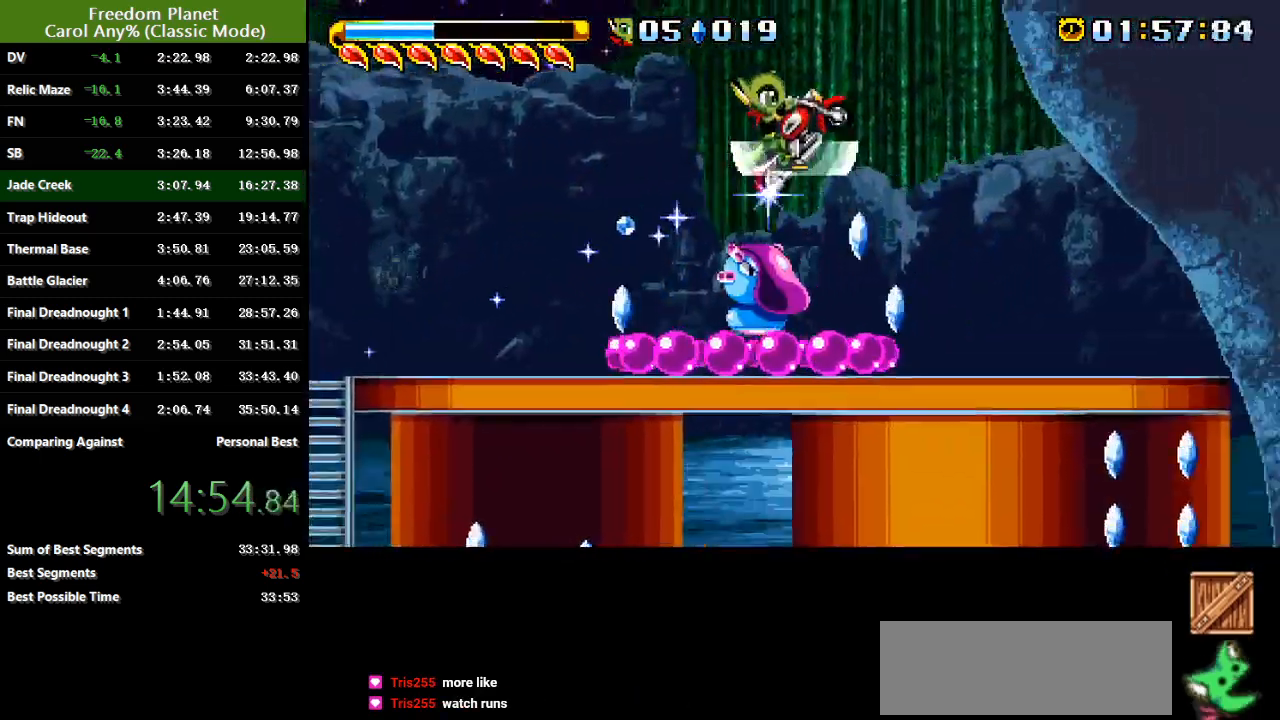
{"keys": ["atk", "jump", "right"], "events": [[251, "sp", "up"], [284, "jump", "up"], [351, "jump", "down"], [417, "atk", "down"]]}
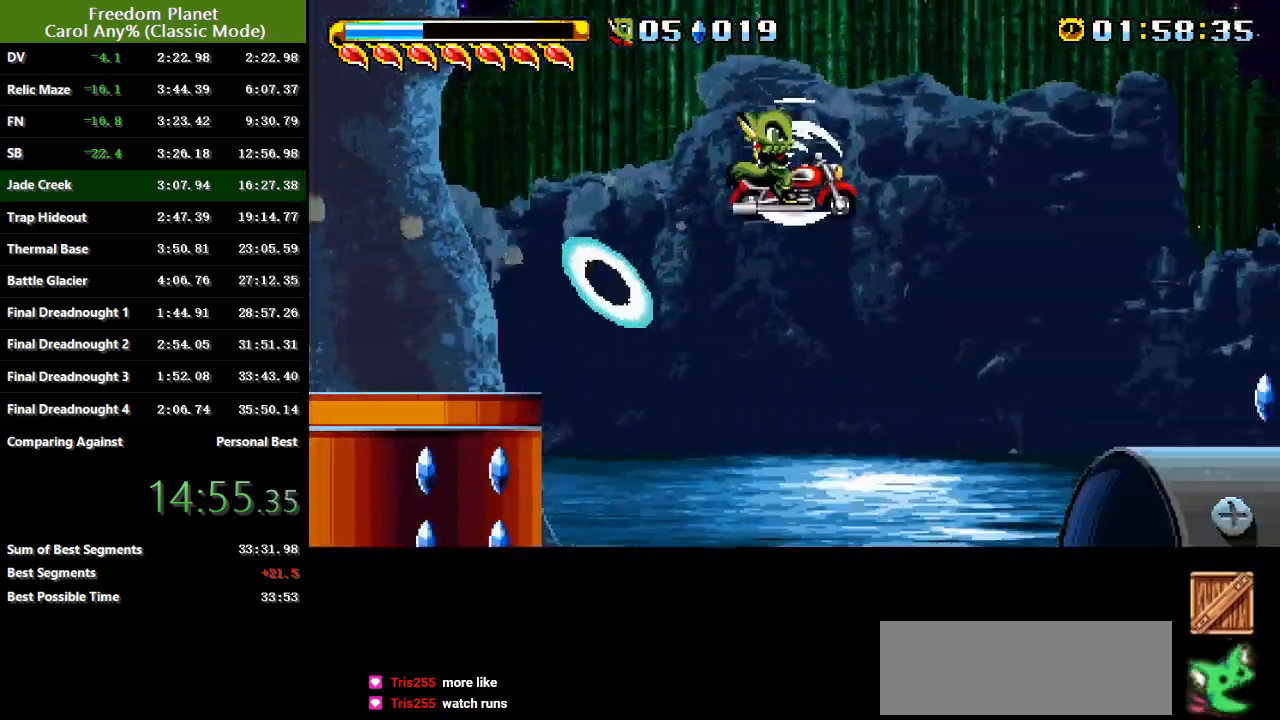
{"keys": ["right"], "events": [[16, "sp", "down"], [183, "jump", "up"], [217, "atk", "up"], [283, "sp", "up"]]}